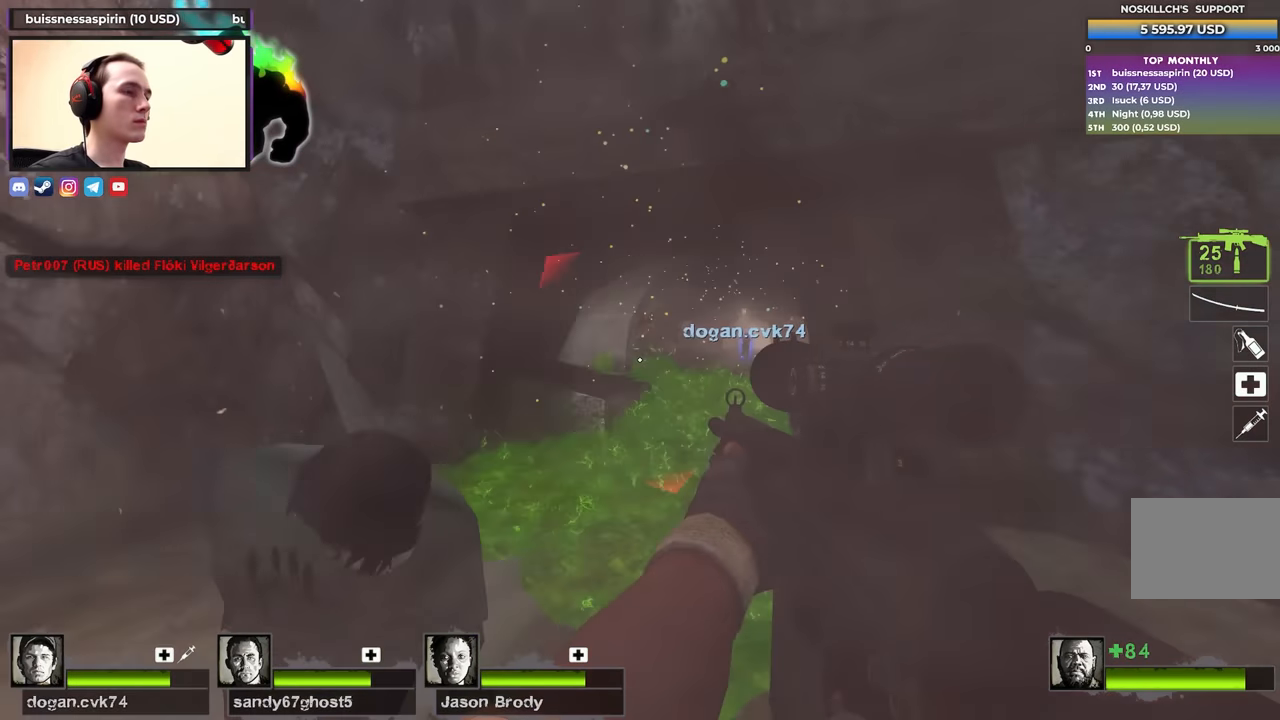
Gameplay with keyboard; each line is a JSON object with the keys held at the frame after it. "events" lists presses ("down") and releases ("up") of "1", "2", "3", "4", "a", "alt", "ctrl", "d", "e", "f", "q", "r", "s", "shift", "space", "tab" and "w" between this image and that frame as [ms after this image, input, new state], when the widget could be followed in between. No other keys are recorded. Mouse input is not recorded.
{"keys": [], "events": [[284, "shift", "up"]]}
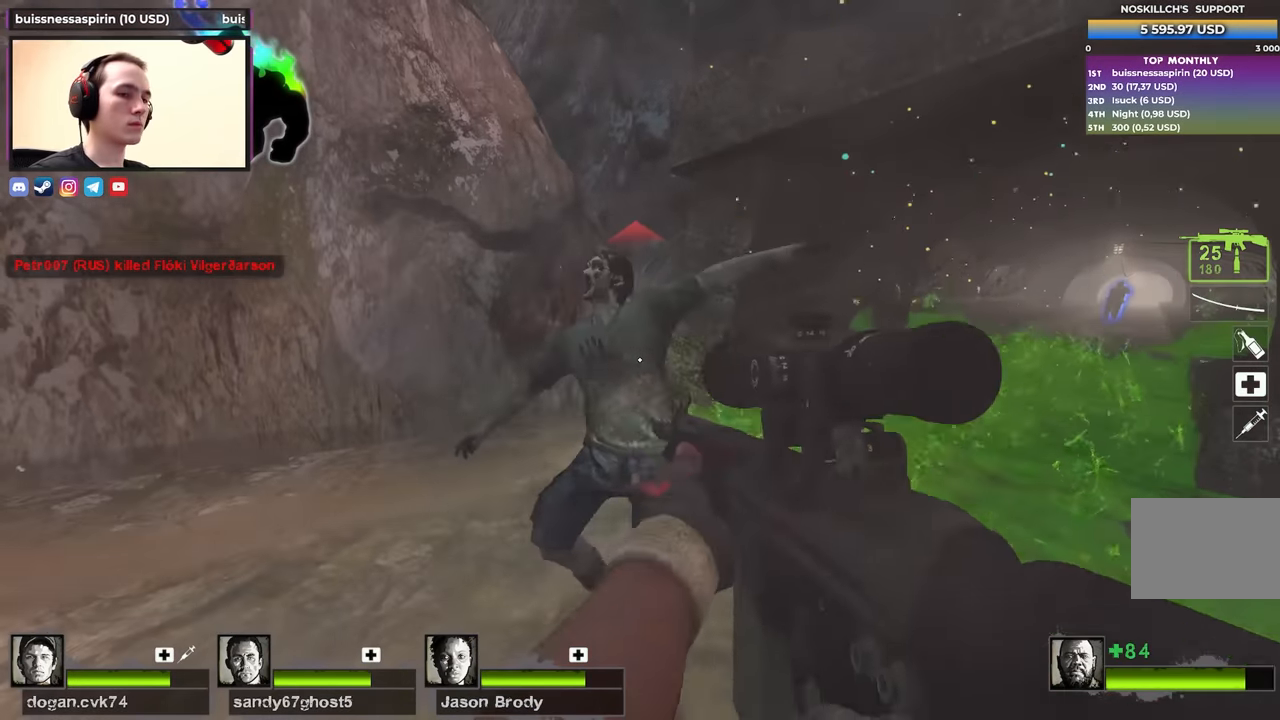
{"keys": [], "events": []}
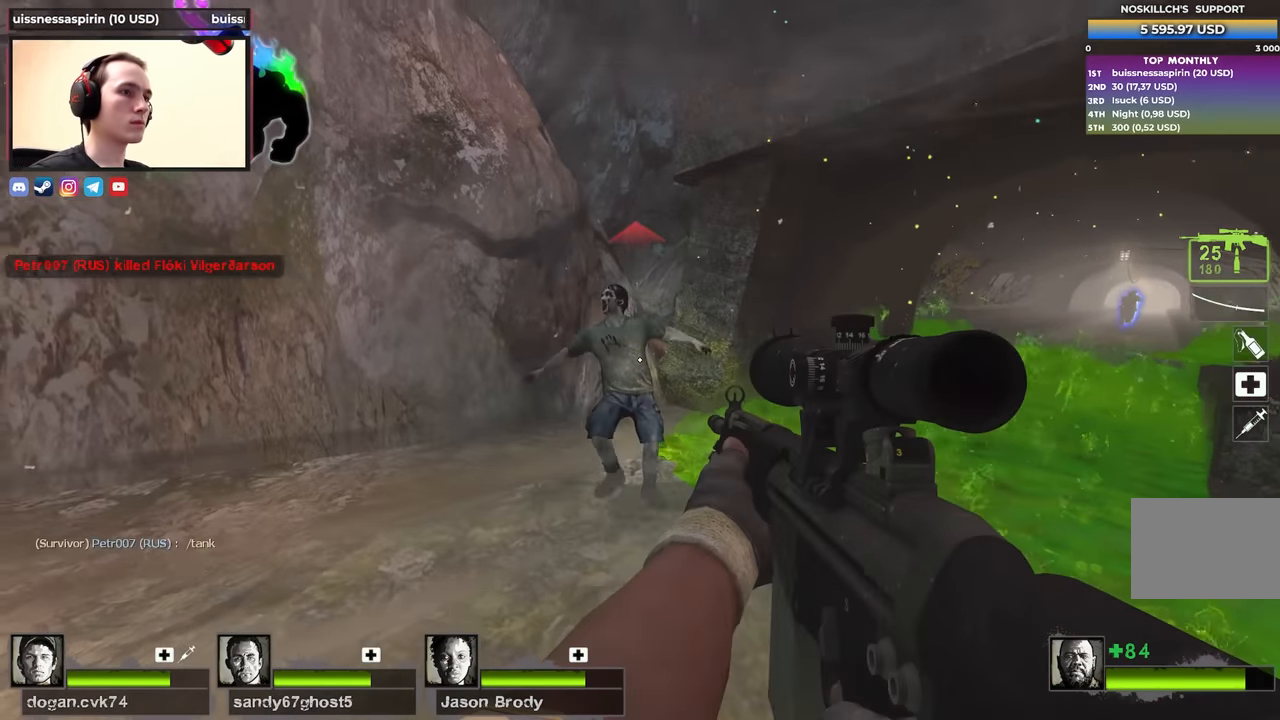
{"keys": [], "events": []}
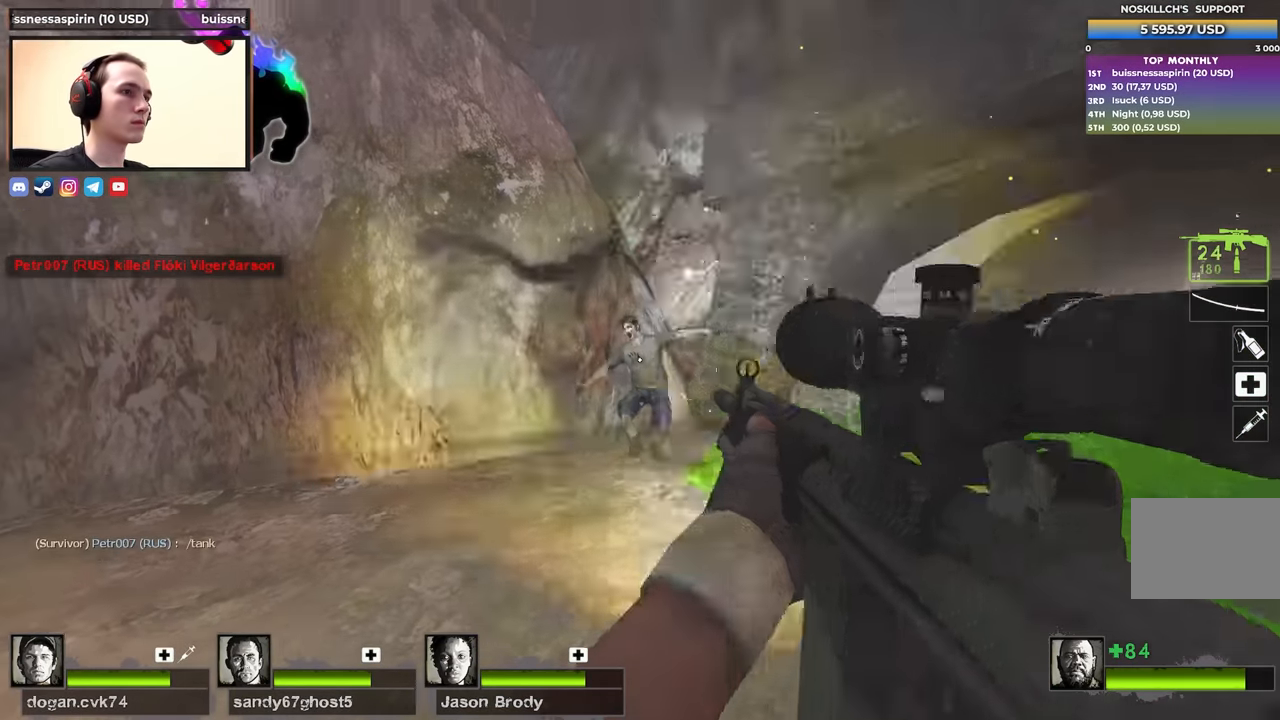
{"keys": ["w"], "events": [[384, "w", "down"]]}
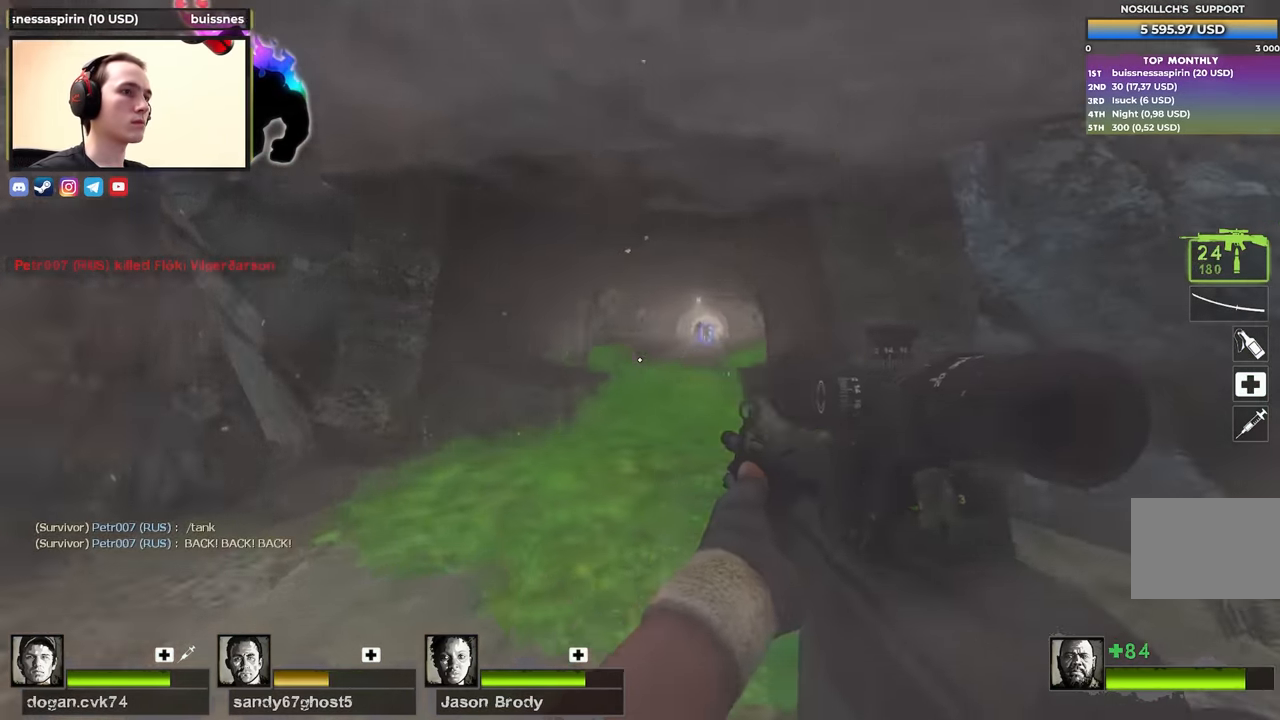
{"keys": ["shift", "w"], "events": [[17, "a", "down"], [117, "a", "up"], [300, "f", "down"], [433, "f", "up"], [433, "shift", "down"]]}
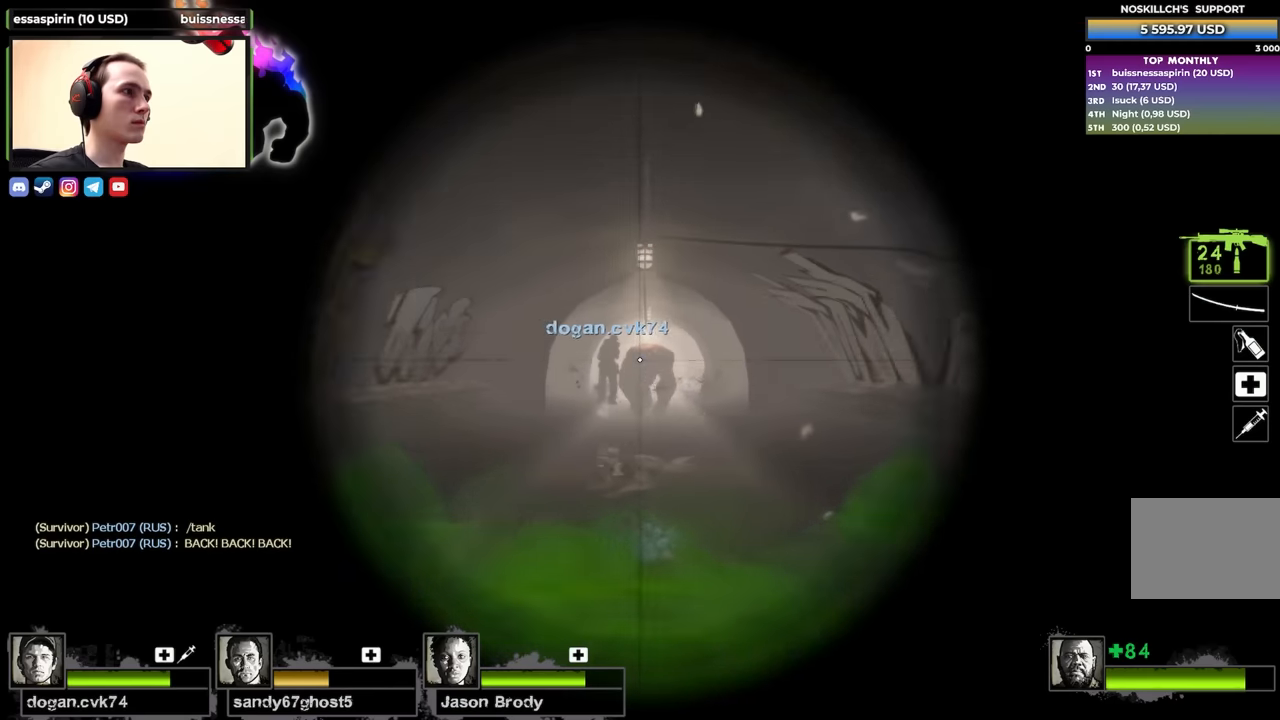
{"keys": ["shift", "w"], "events": []}
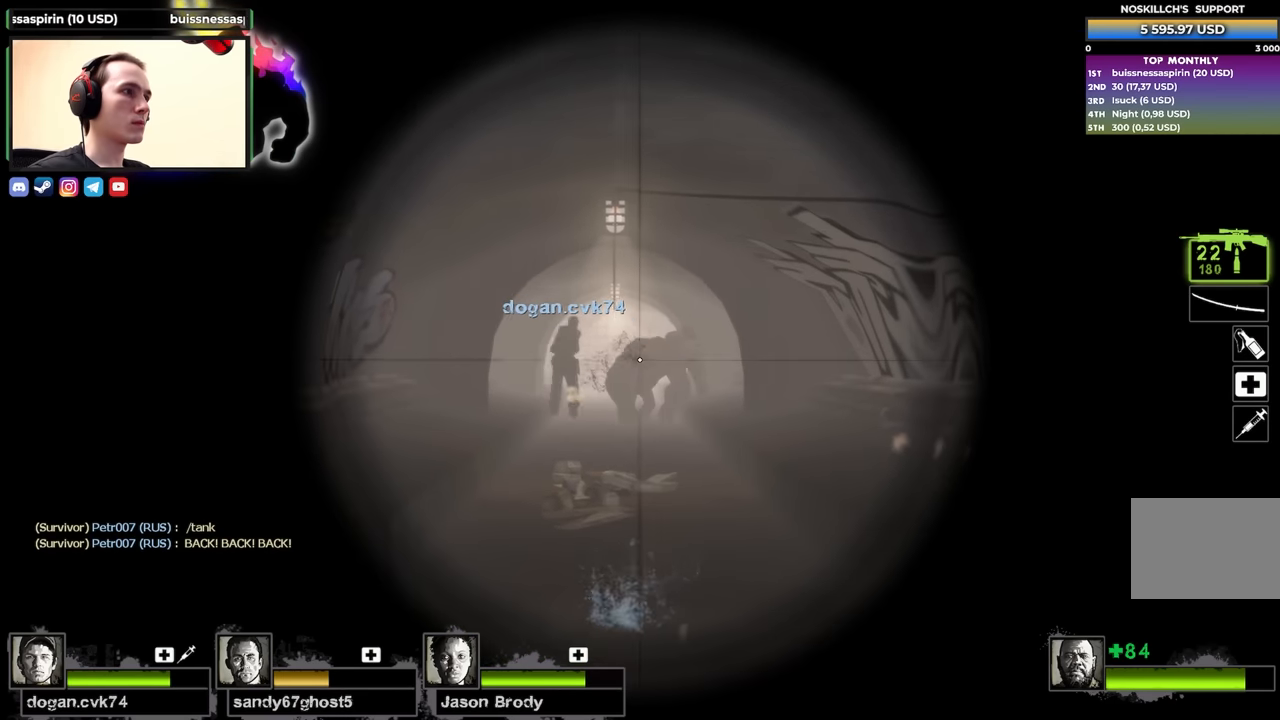
{"keys": ["shift", "w"], "events": []}
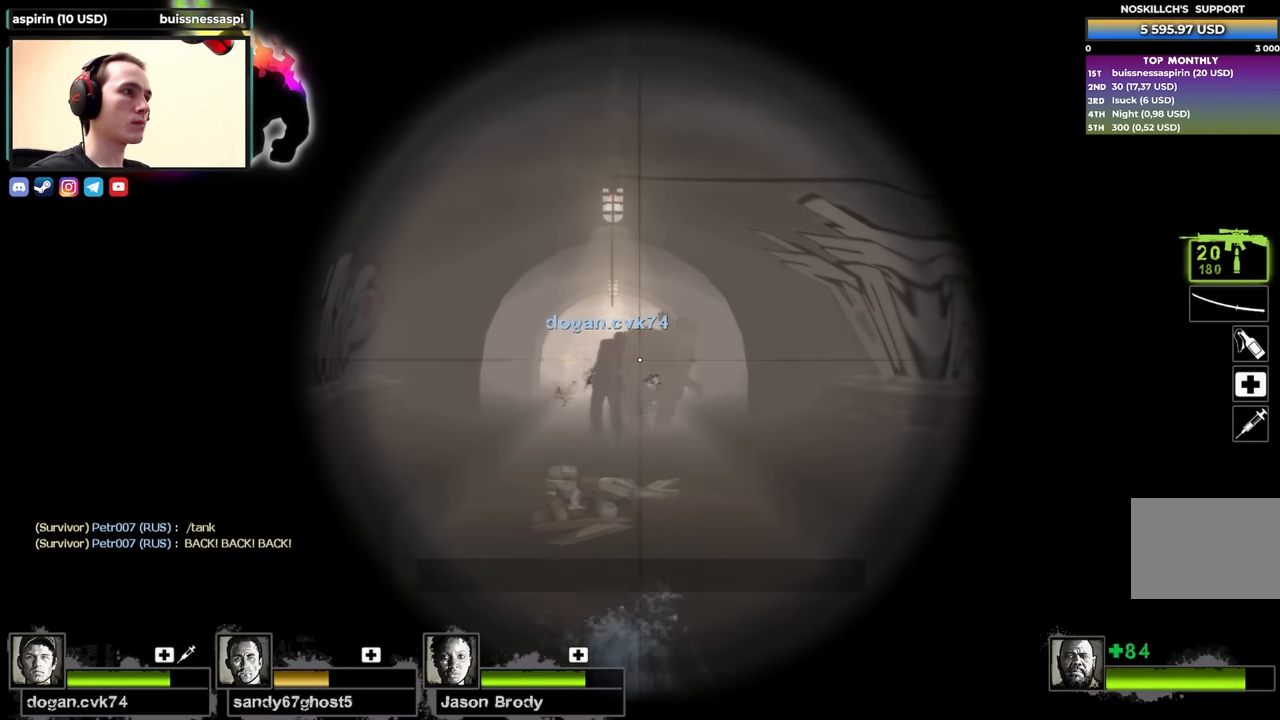
{"keys": ["shift", "w"], "events": []}
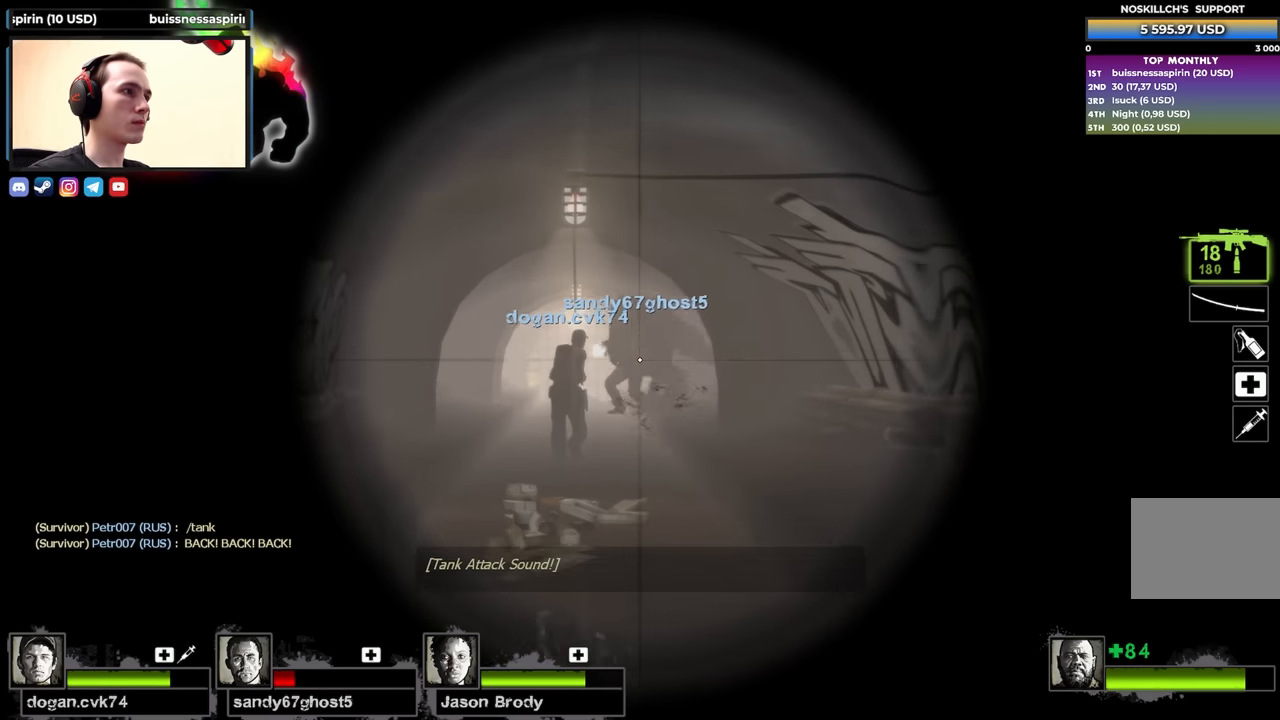
{"keys": ["shift", "w"], "events": []}
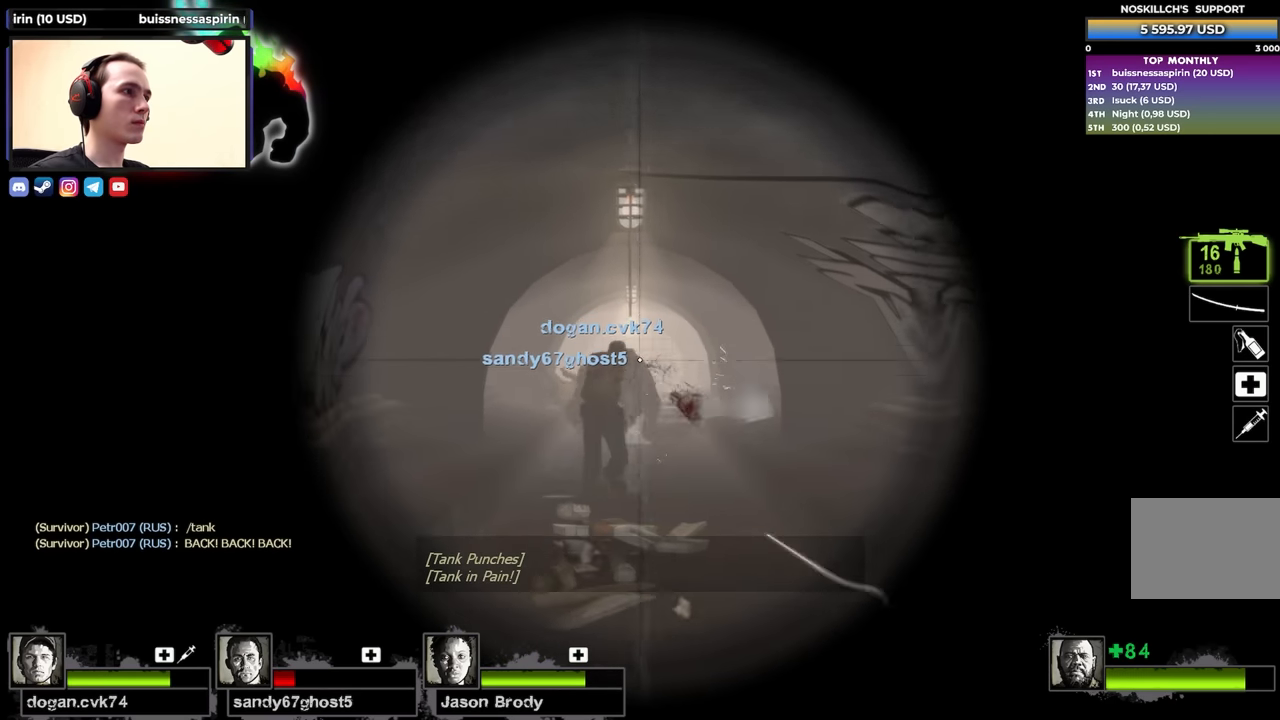
{"keys": ["d", "shift", "w"], "events": [[100, "d", "down"], [283, "d", "up"], [466, "d", "down"]]}
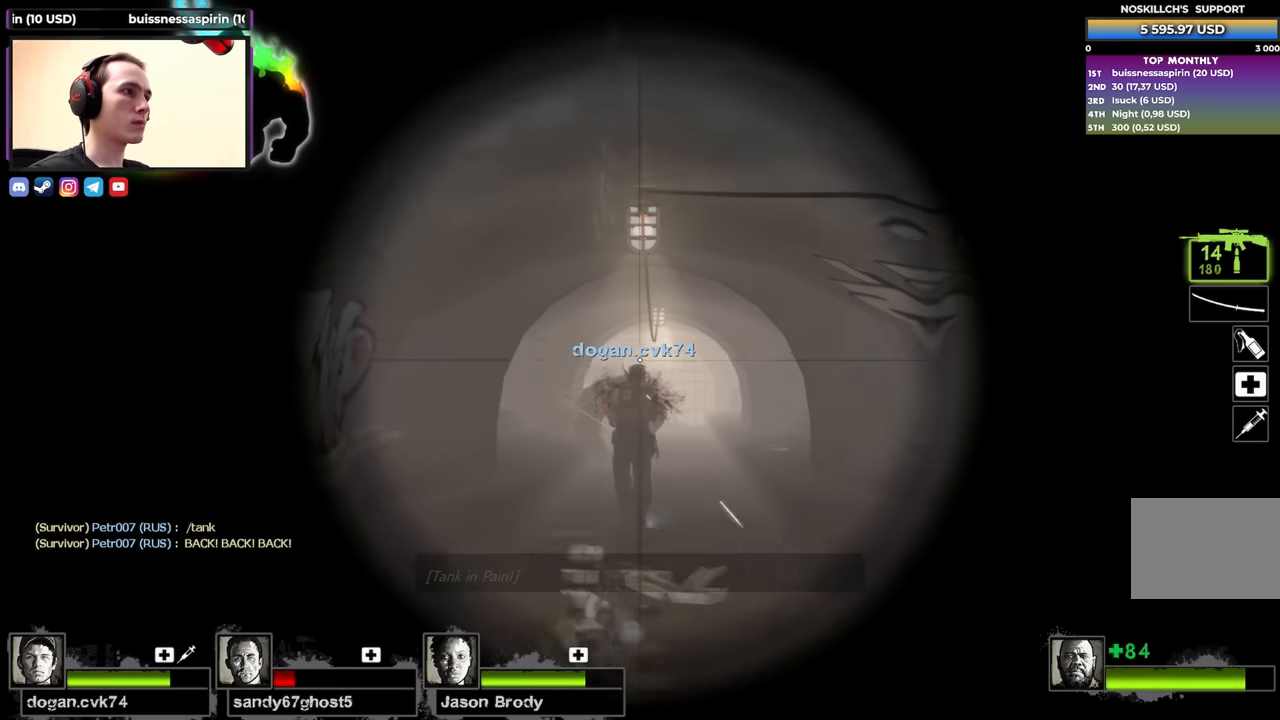
{"keys": ["a", "shift", "w"], "events": [[116, "d", "up"], [250, "a", "down"]]}
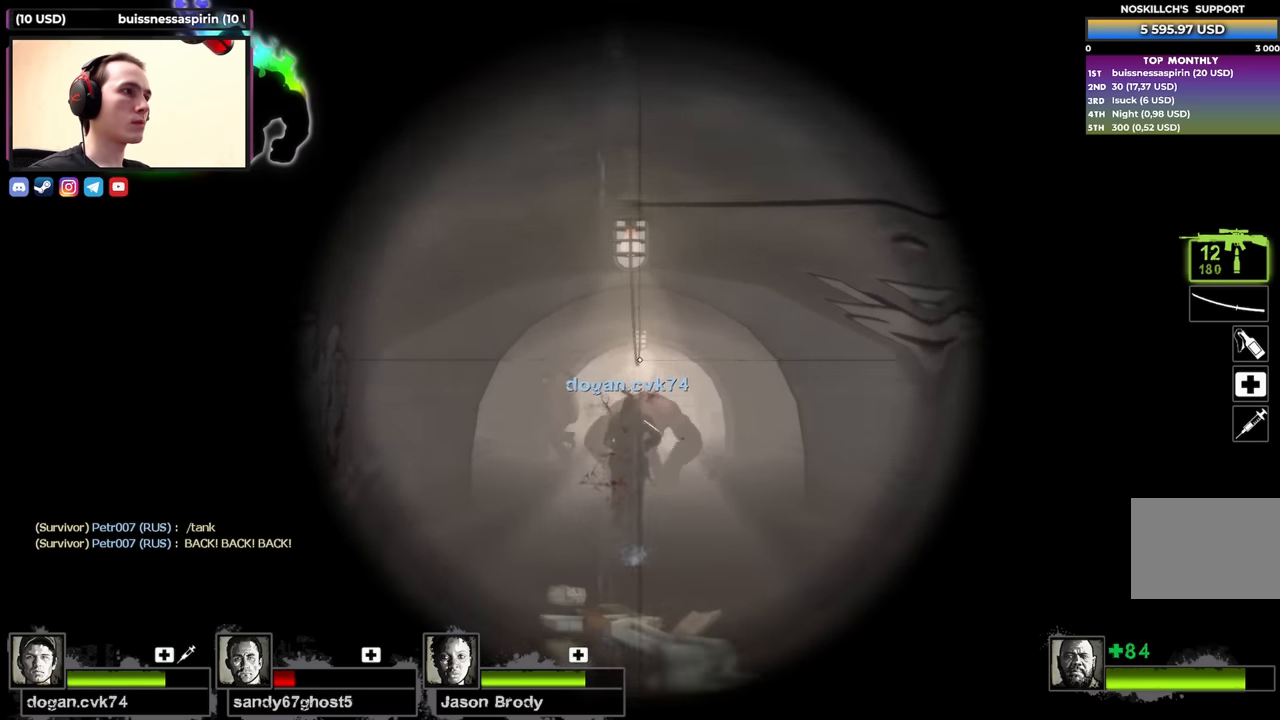
{"keys": ["shift", "w"], "events": [[183, "a", "up"], [316, "d", "down"], [500, "d", "up"]]}
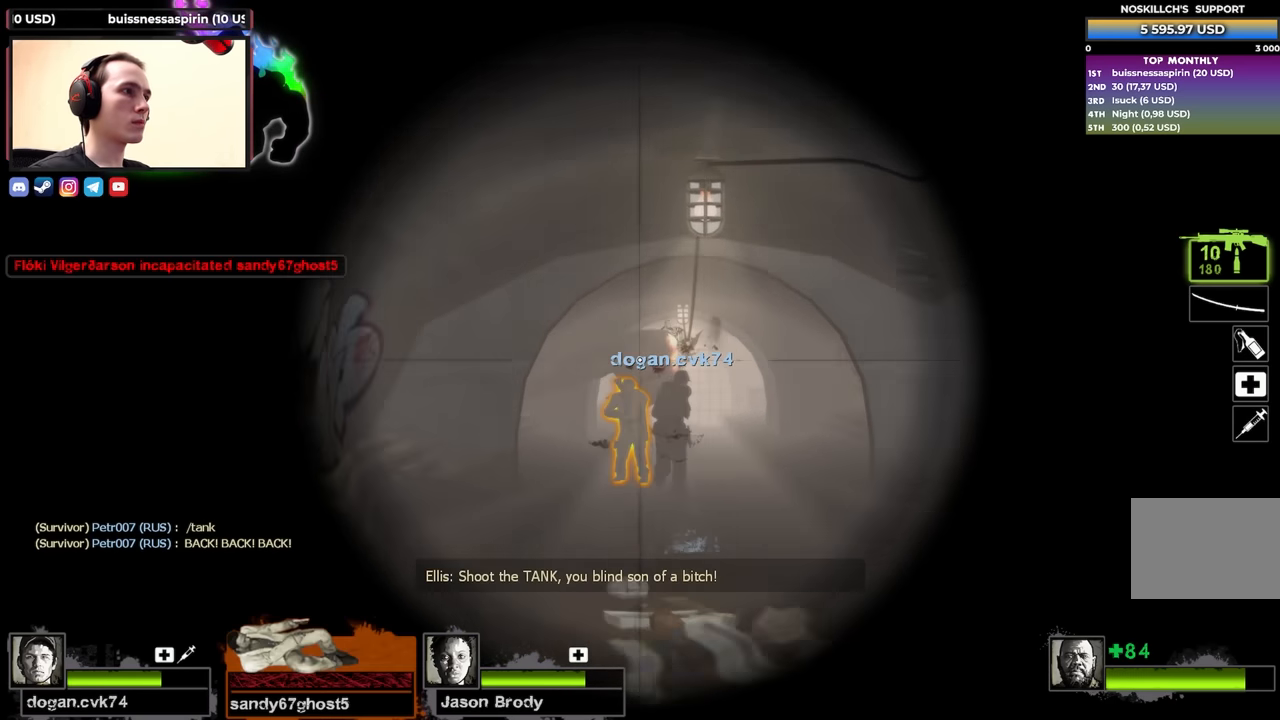
{"keys": ["shift", "w"], "events": []}
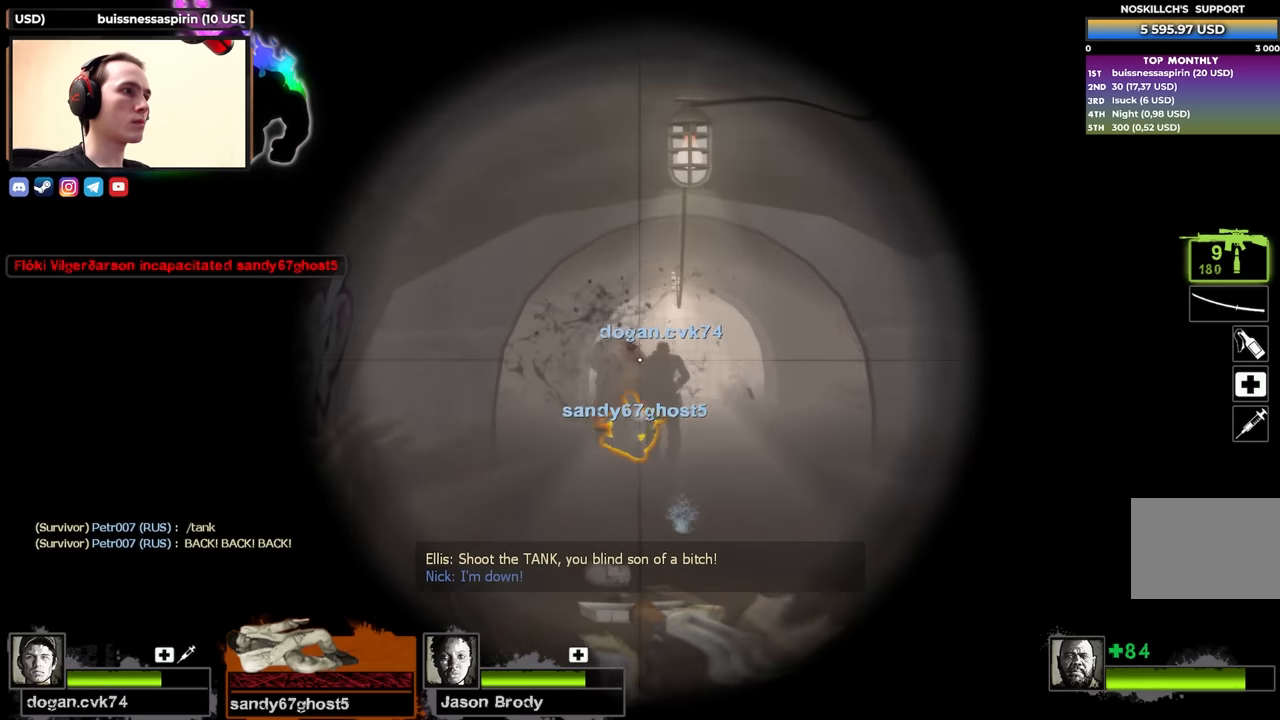
{"keys": ["s", "shift"], "events": [[16, "w", "up"], [200, "s", "down"]]}
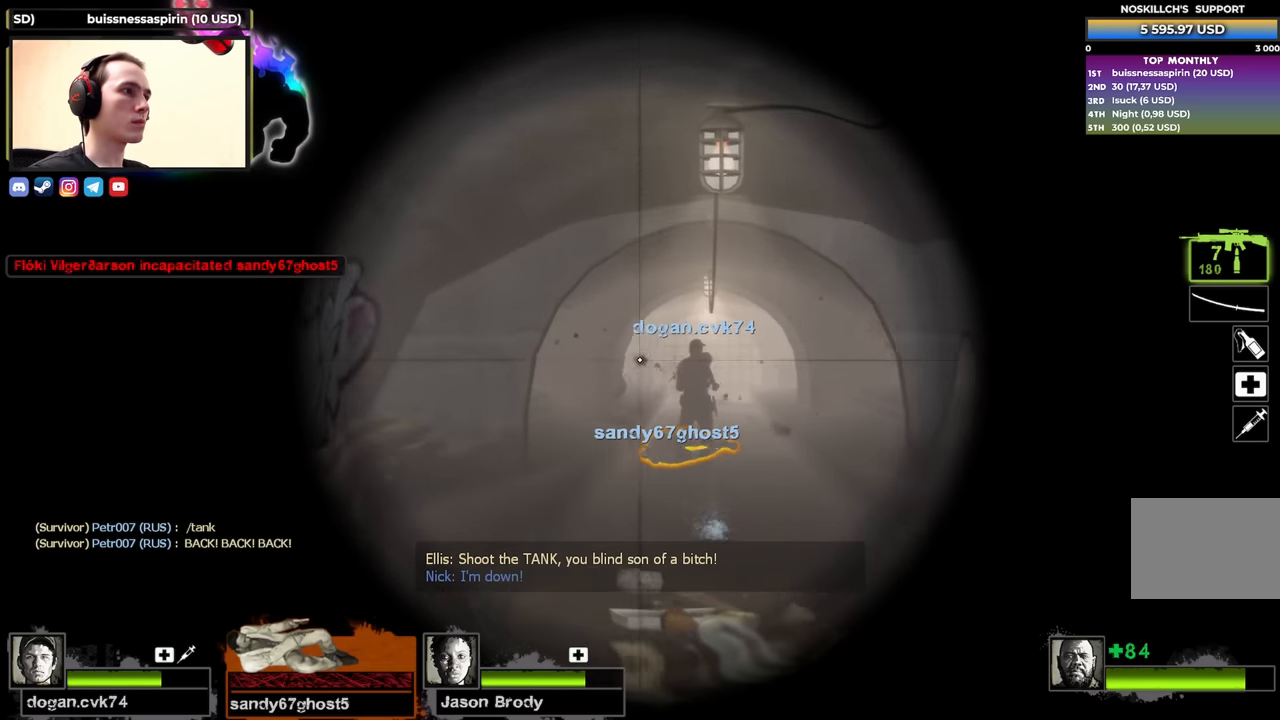
{"keys": [], "events": [[83, "s", "up"], [316, "r", "down"], [450, "r", "up"], [450, "shift", "up"]]}
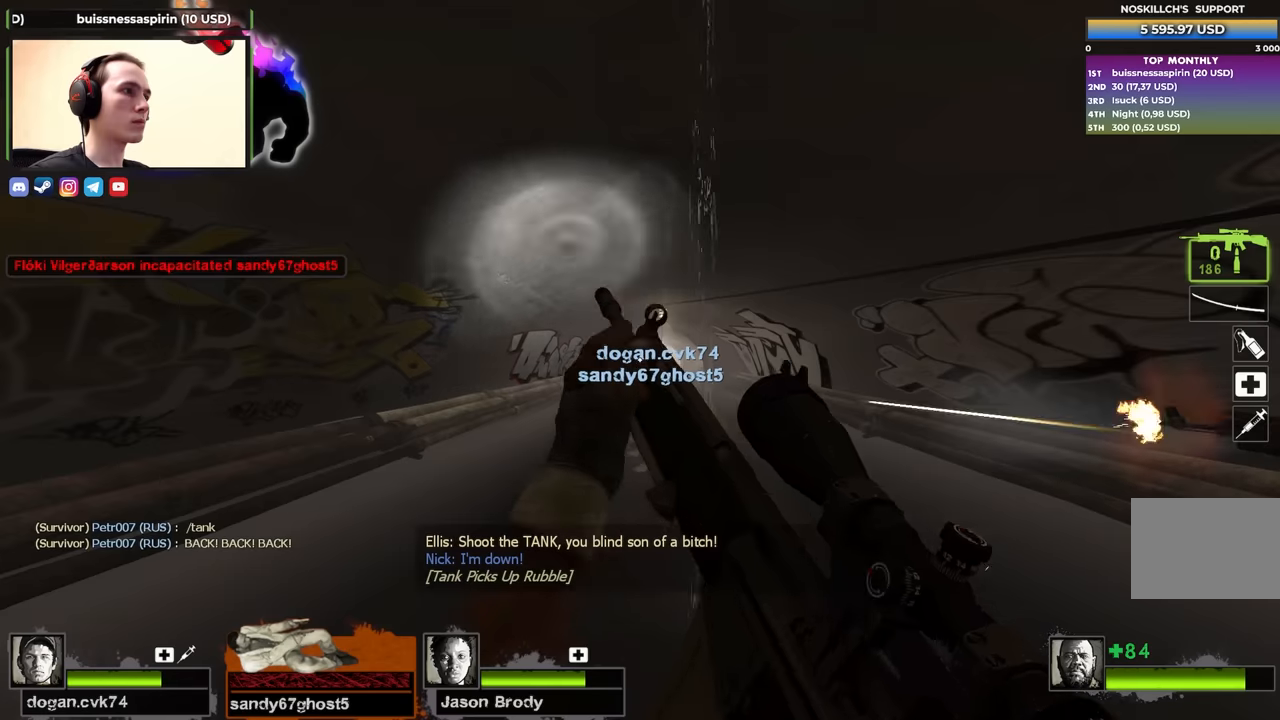
{"keys": ["w"], "events": [[50, "w", "down"], [100, "d", "down"], [184, "d", "up"]]}
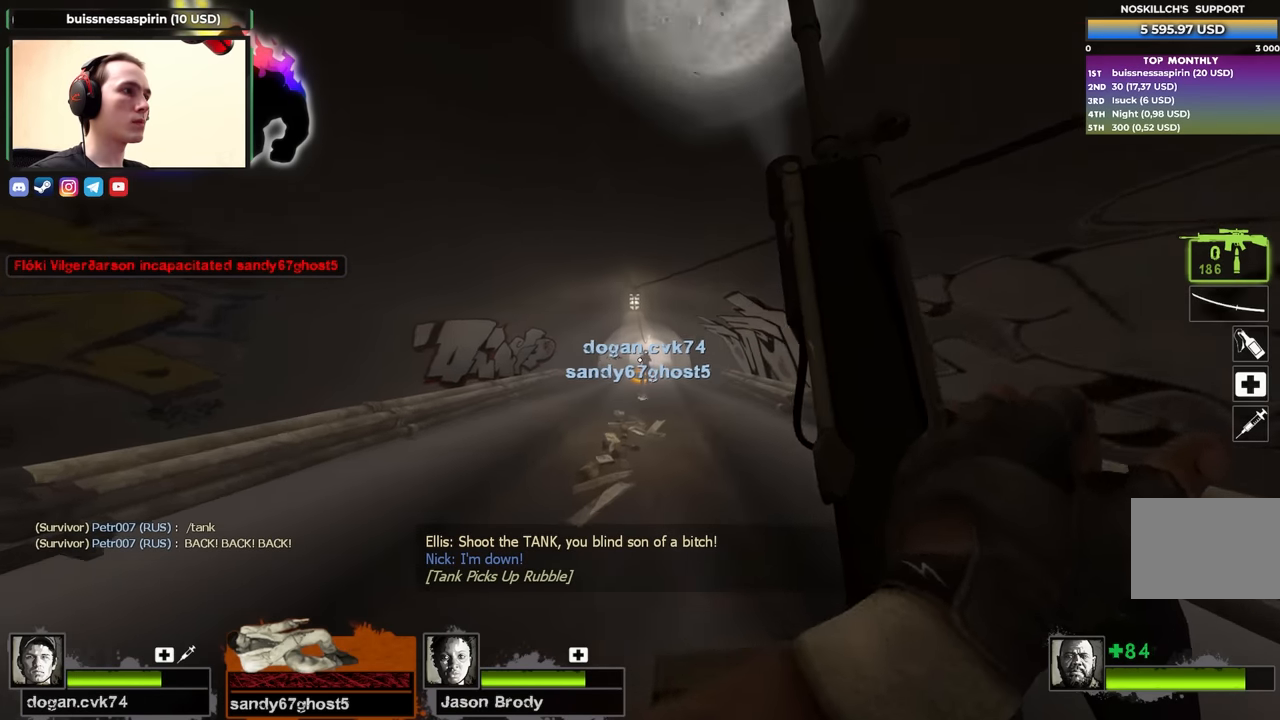
{"keys": ["w"], "events": []}
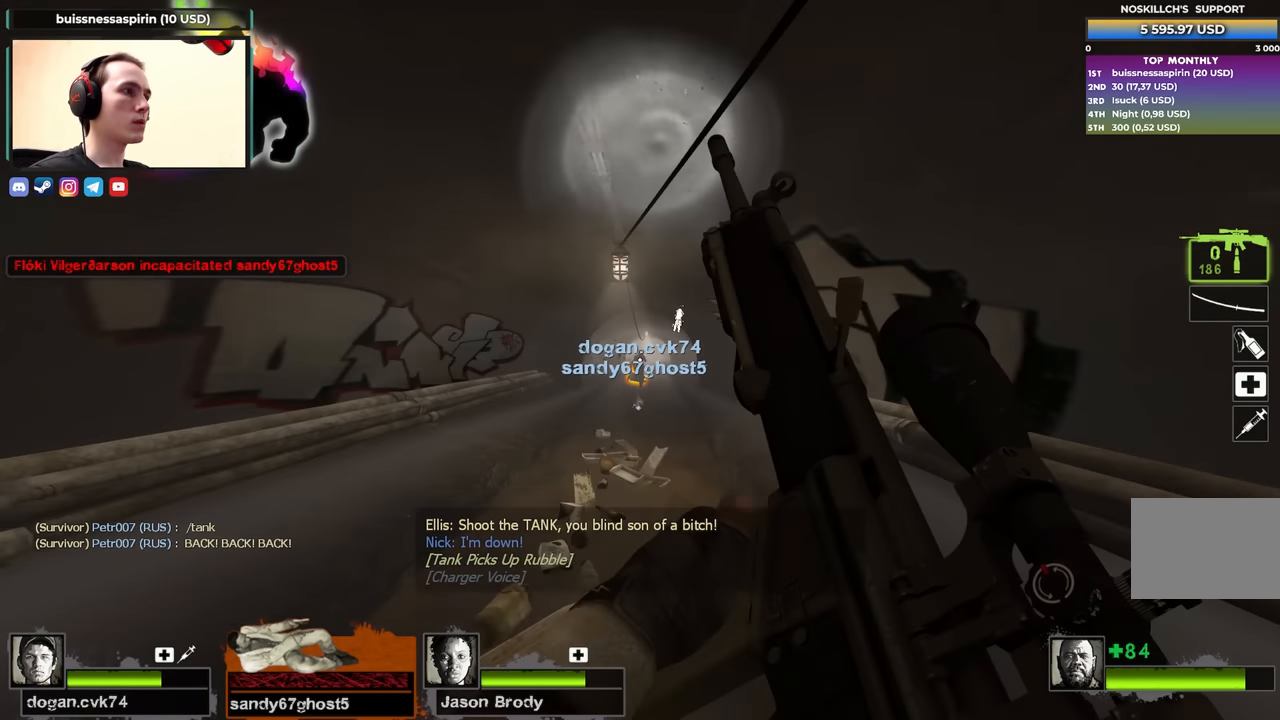
{"keys": ["w"], "events": [[217, "a", "down"], [317, "a", "up"]]}
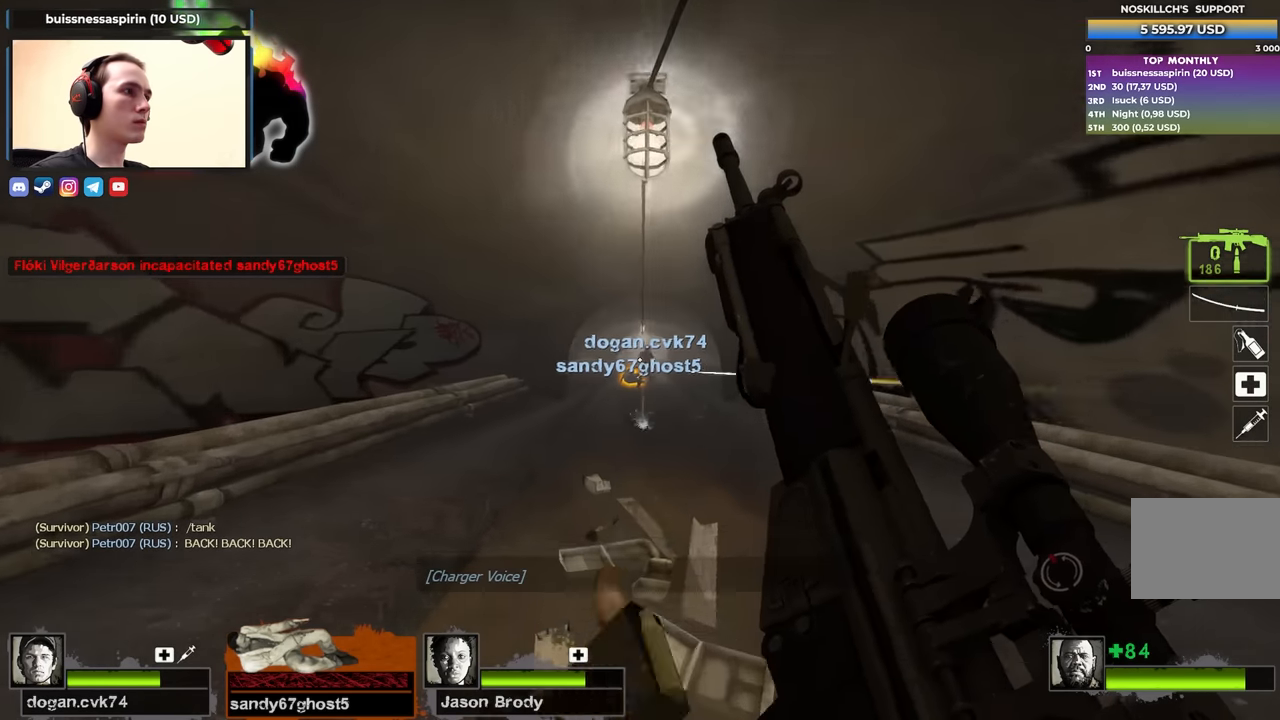
{"keys": ["w"], "events": []}
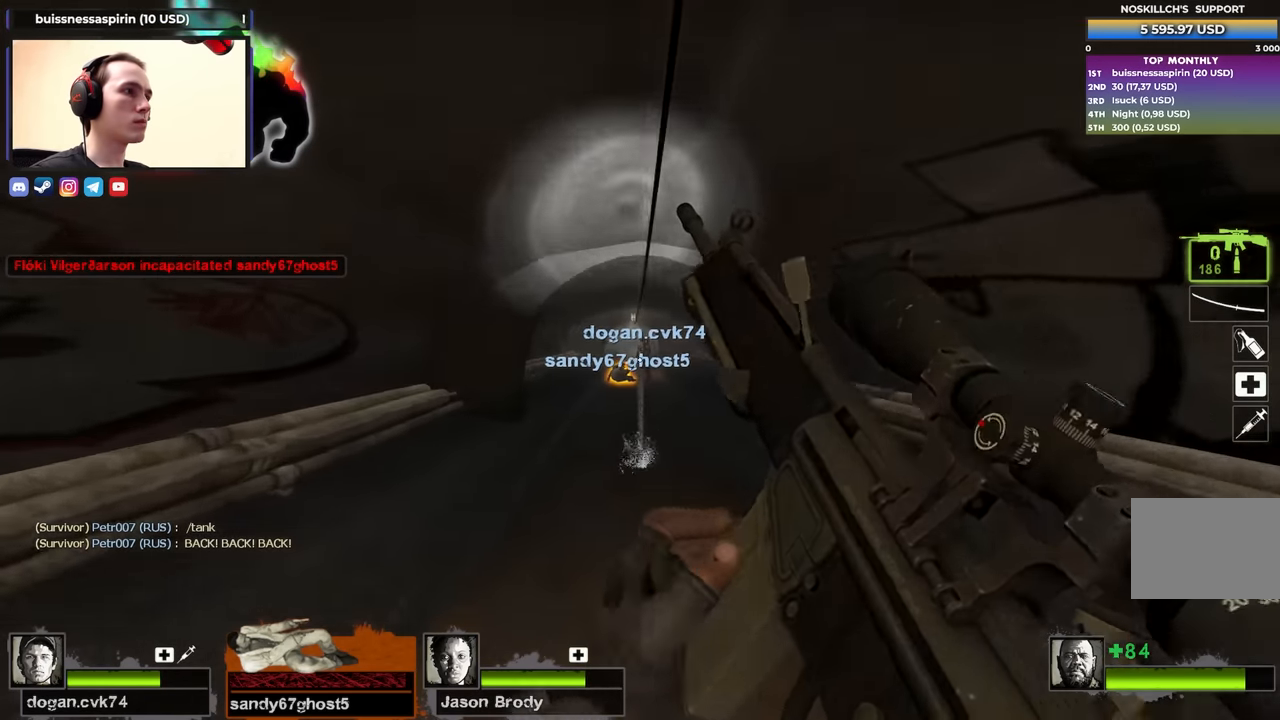
{"keys": [], "events": [[67, "w", "up"], [167, "a", "down"], [167, "w", "down"], [200, "a", "up"], [200, "w", "up"], [250, "d", "down"], [400, "d", "up"]]}
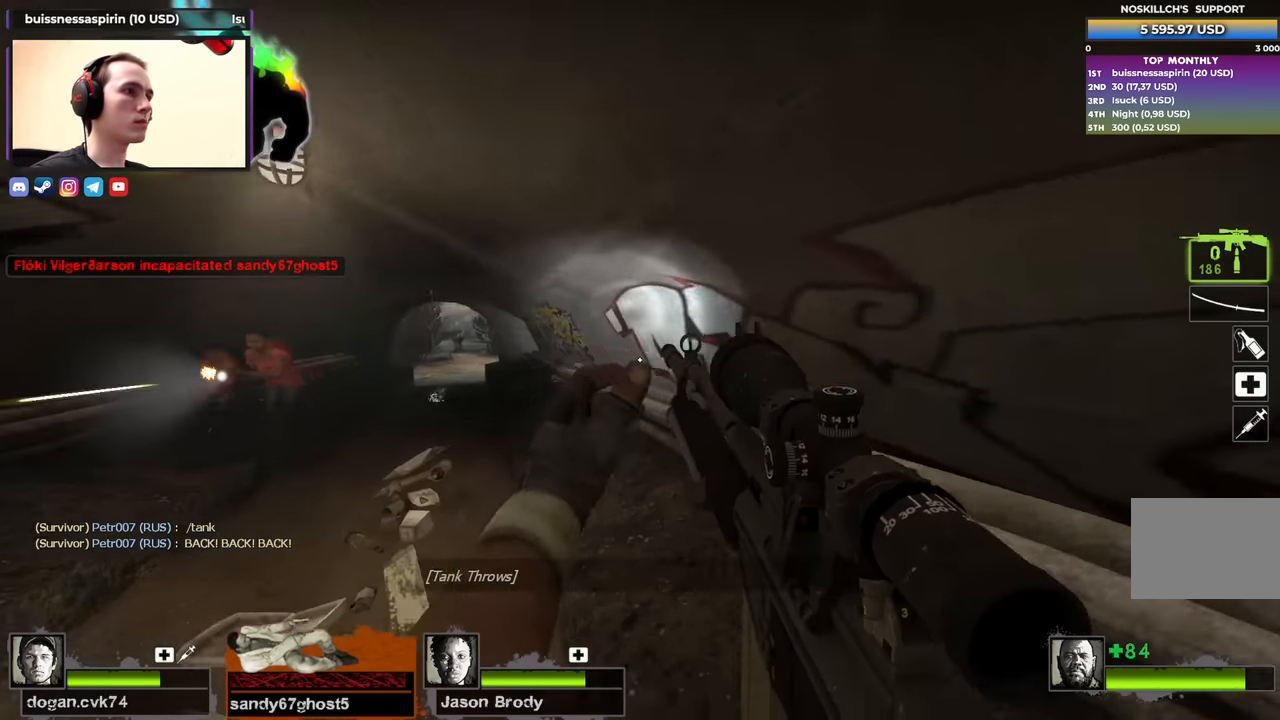
{"keys": ["ctrl"], "events": [[17, "s", "down"], [167, "s", "up"], [367, "ctrl", "down"]]}
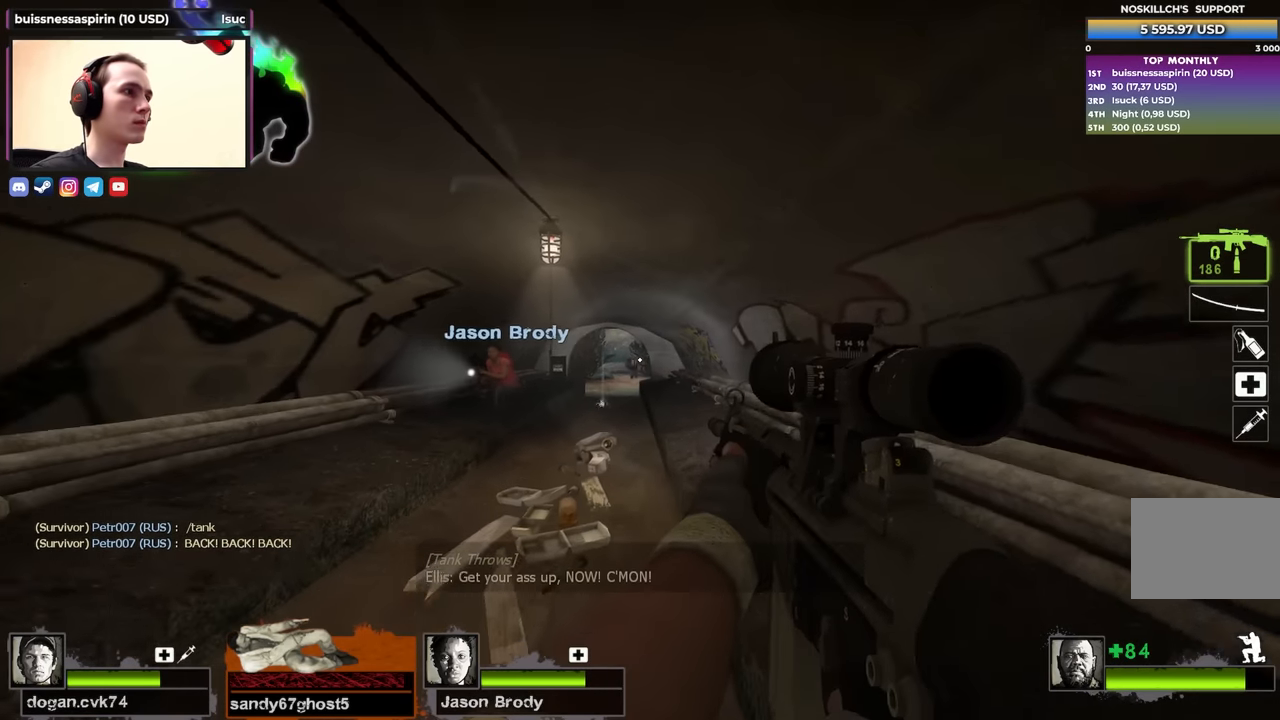
{"keys": ["ctrl", "f"], "events": [[467, "f", "down"]]}
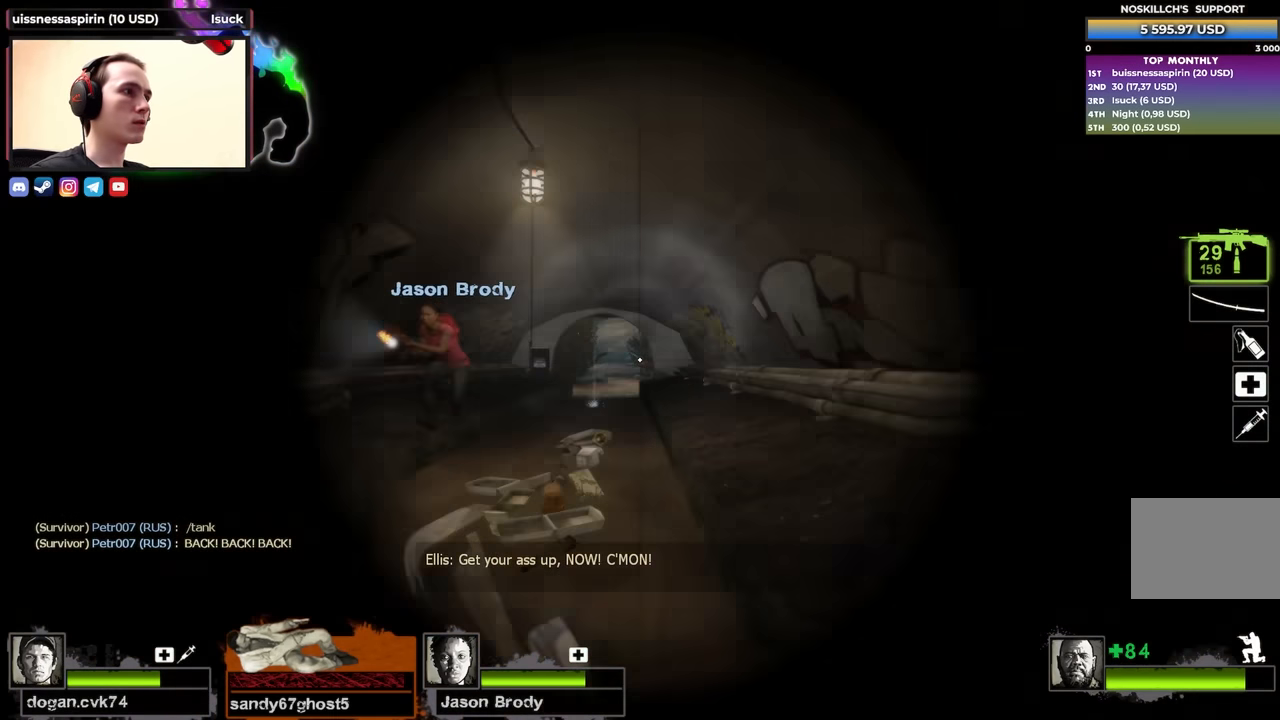
{"keys": ["a", "ctrl", "w"], "events": [[67, "f", "up"], [150, "w", "down"], [300, "a", "down"]]}
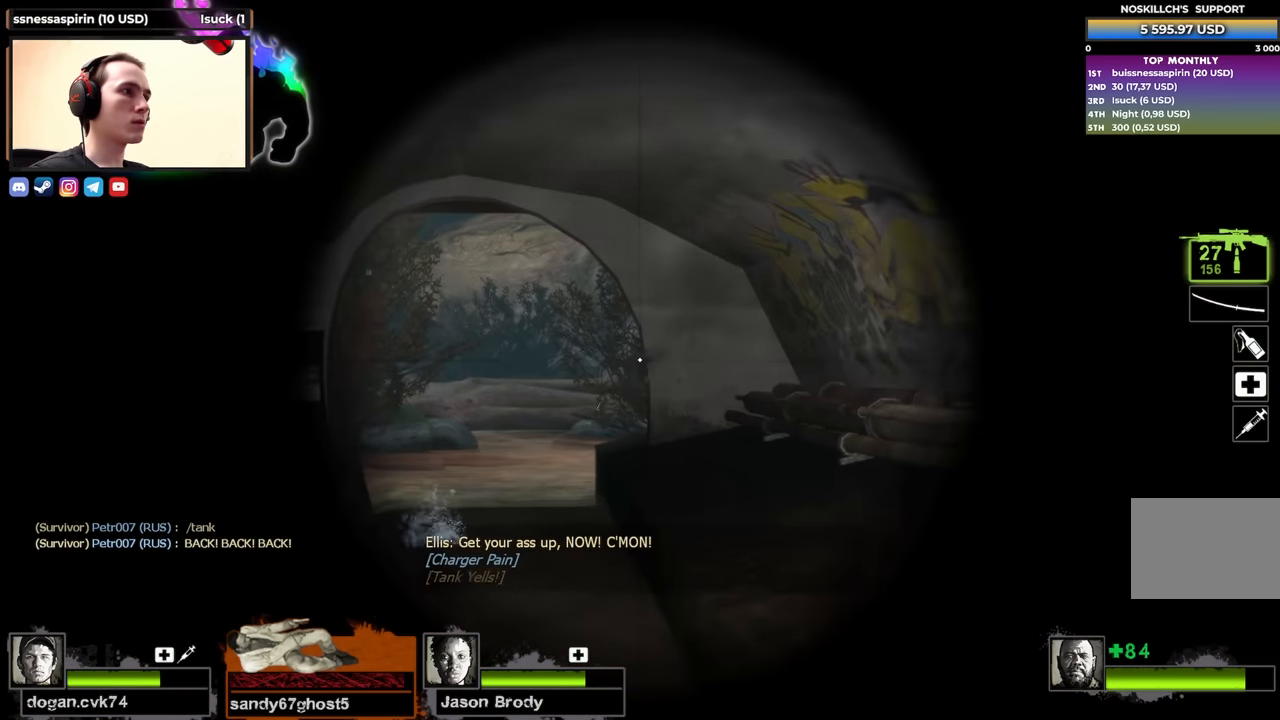
{"keys": ["a", "w"], "events": [[34, "ctrl", "up"], [34, "f", "down"], [117, "f", "up"], [317, "a", "up"], [500, "a", "down"]]}
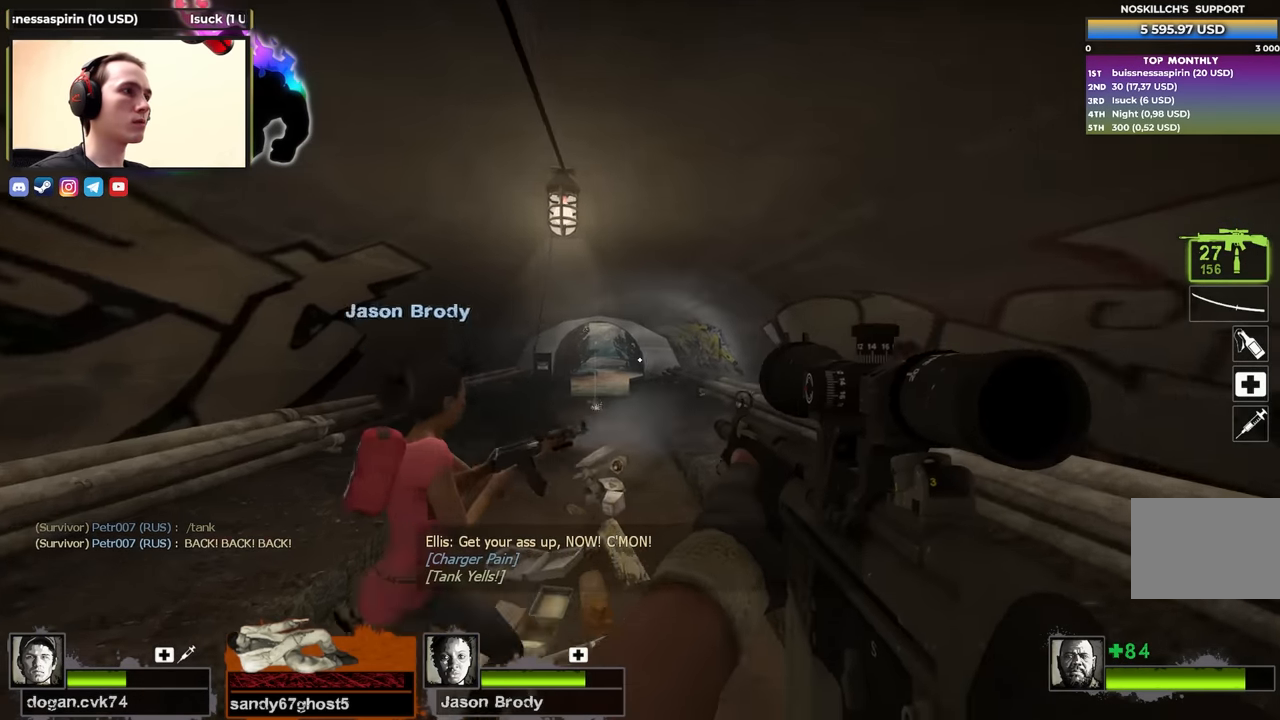
{"keys": ["w"], "events": [[184, "a", "up"], [367, "a", "down"], [484, "a", "up"]]}
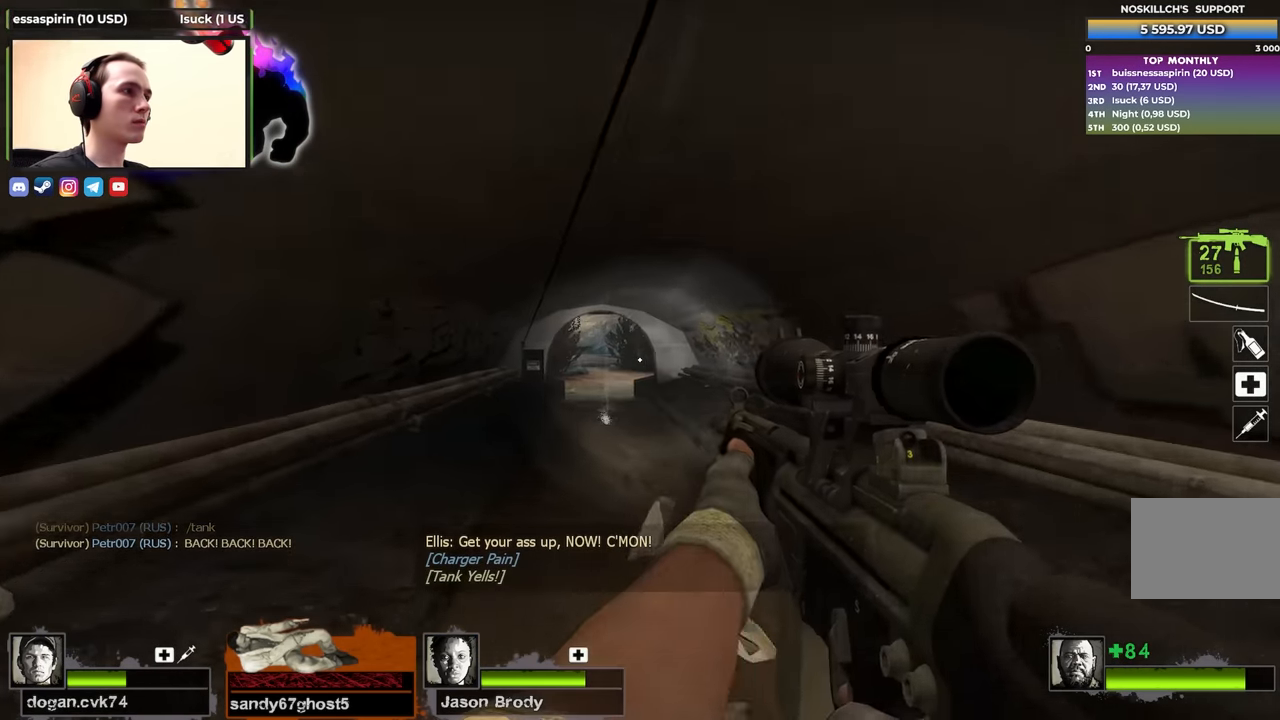
{"keys": ["w"], "events": [[250, "a", "down"], [350, "a", "up"]]}
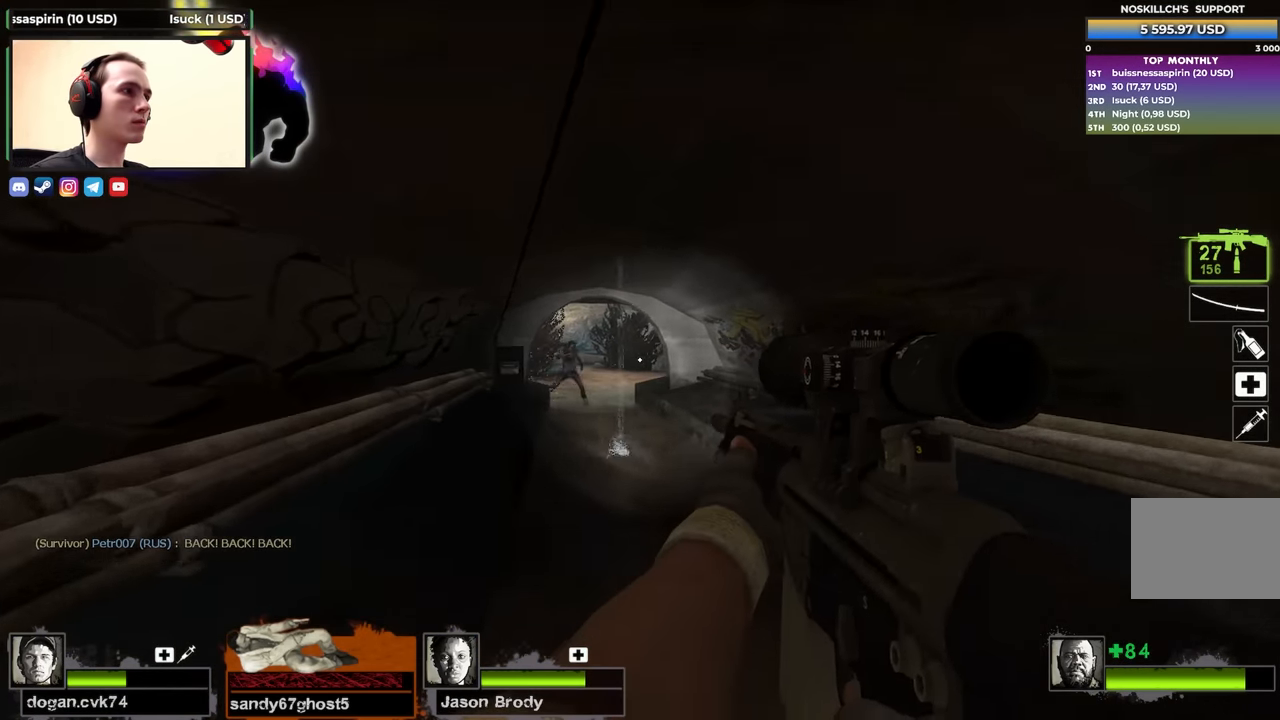
{"keys": ["f", "shift"], "events": [[84, "w", "up"], [134, "shift", "down"], [350, "s", "down"], [400, "s", "up"], [500, "f", "down"]]}
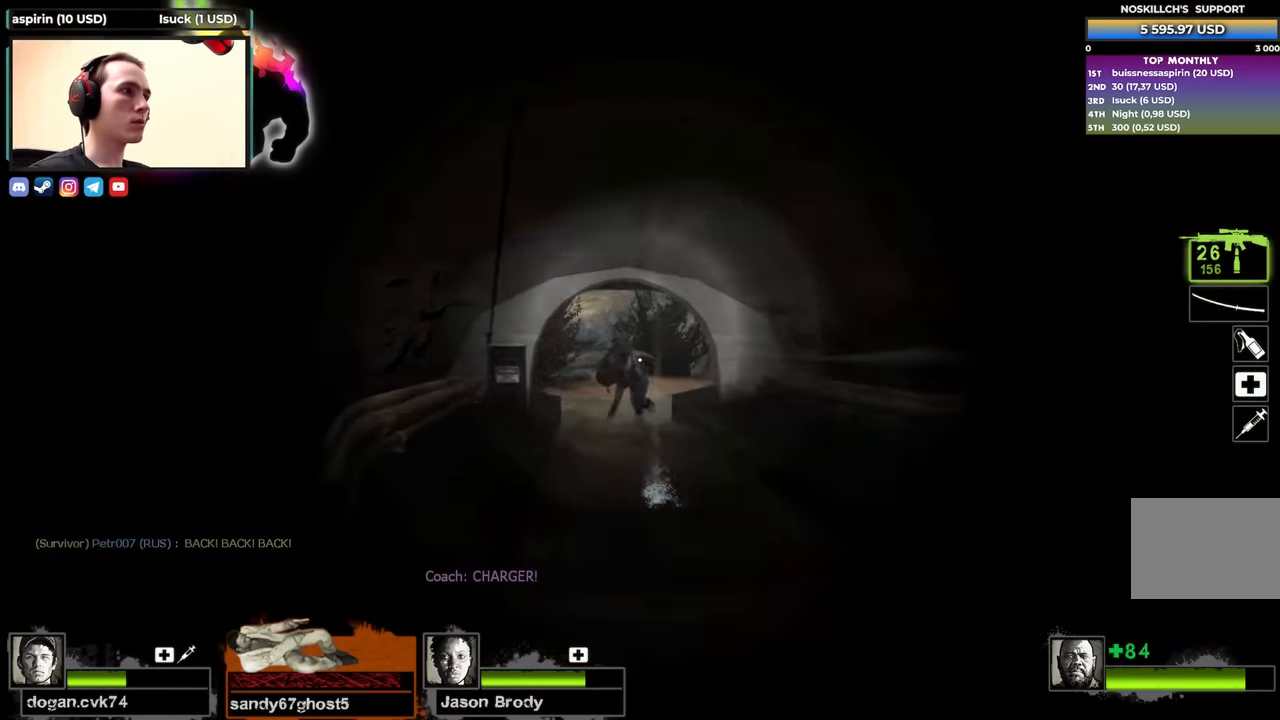
{"keys": ["s", "shift"], "events": [[50, "f", "up"], [334, "s", "down"]]}
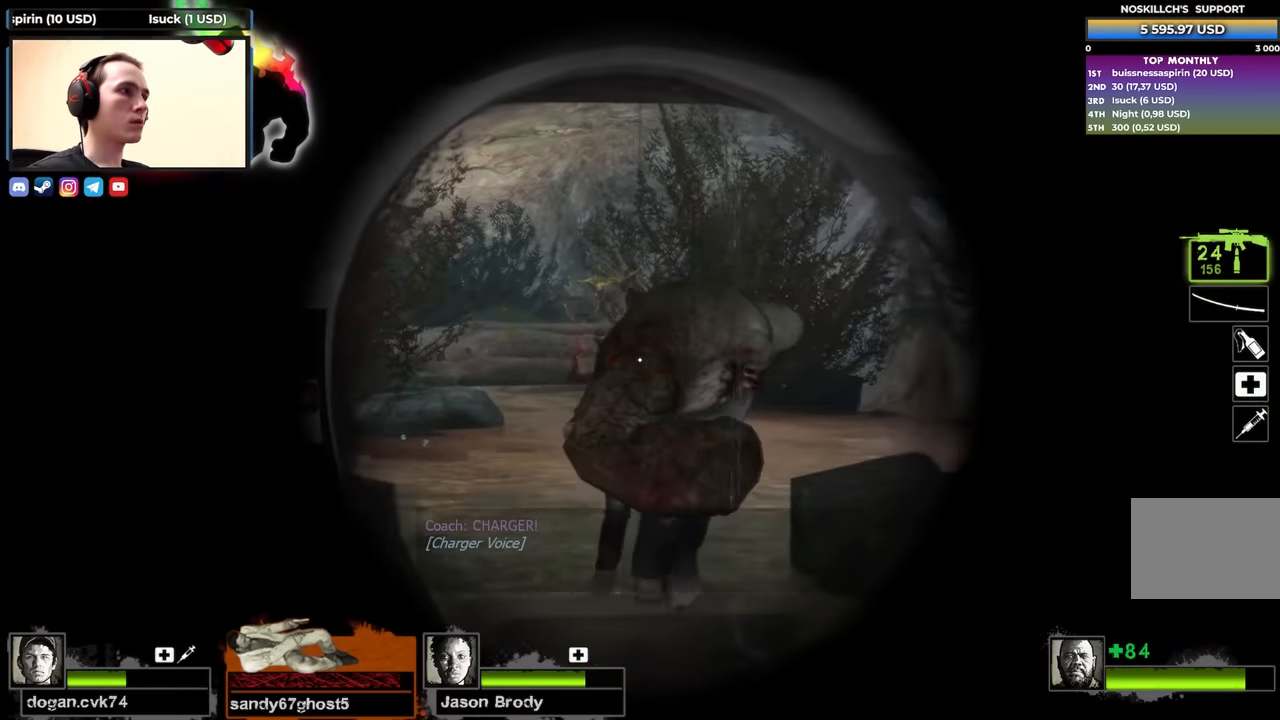
{"keys": [], "events": [[67, "f", "down"], [117, "a", "down"], [150, "f", "up"], [150, "s", "up"], [200, "shift", "up"], [484, "a", "up"]]}
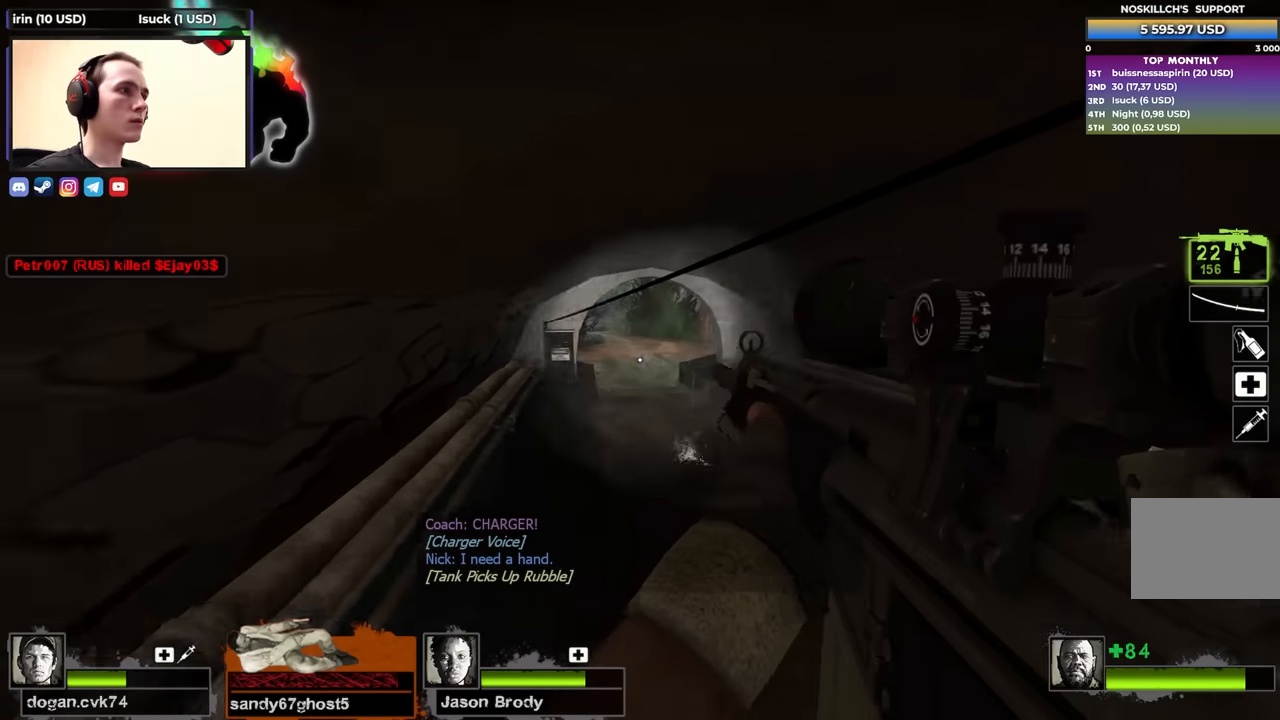
{"keys": ["f", "shift"], "events": [[167, "w", "down"], [267, "a", "down"], [350, "a", "up"], [450, "f", "down"], [450, "w", "up"], [500, "shift", "down"]]}